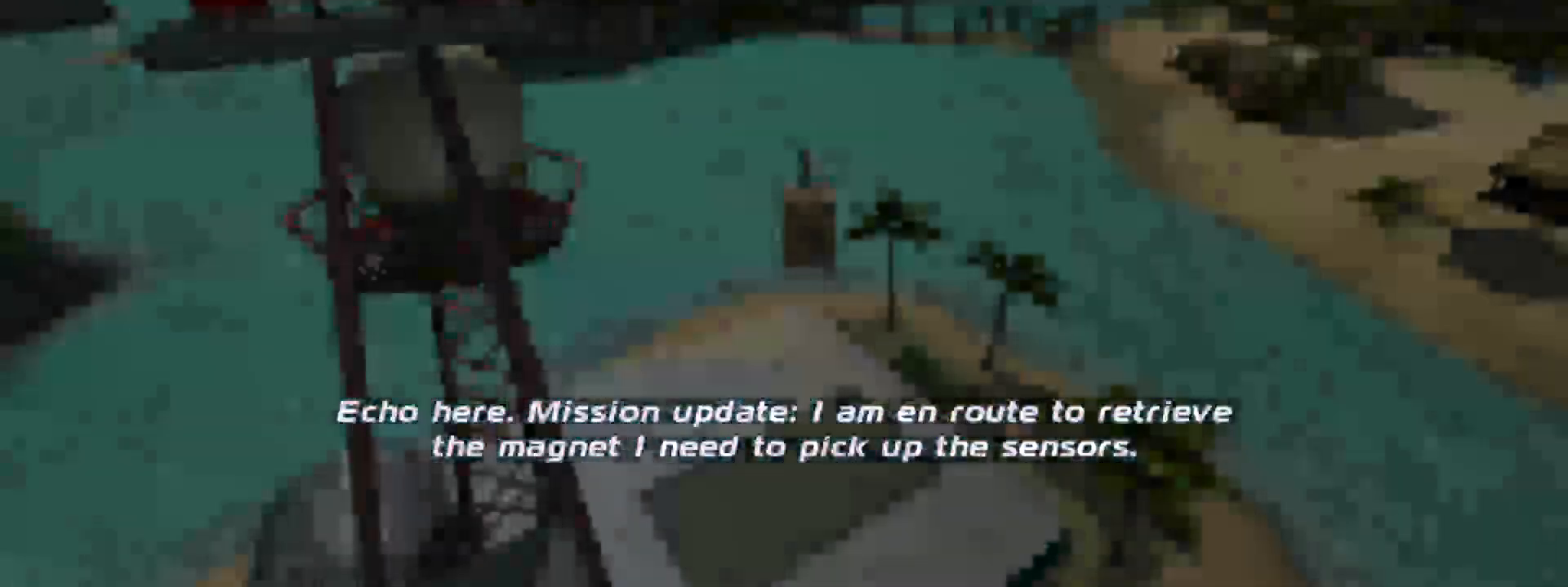
Gameplay with a controller (Xbox layout); each line is a JSON object with the inputs held at the frame after it. "events" lists button and stick changes between this image and that frame as [ms after this image, input, new state], when the widget could be followed in between. Not read: L3 R3.
{"buttons": ["R2"], "left_stick": "up-right", "right_stick": "center", "events": []}
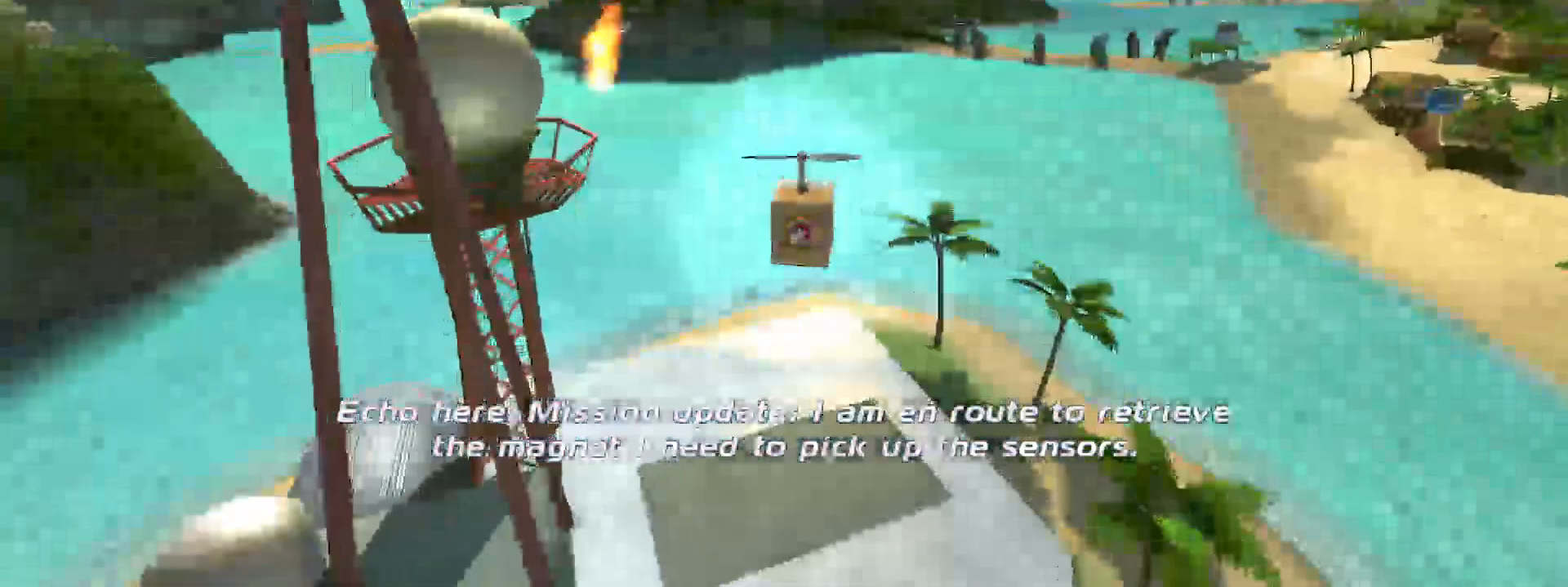
{"buttons": ["R2"], "left_stick": "up-right", "right_stick": "center", "events": []}
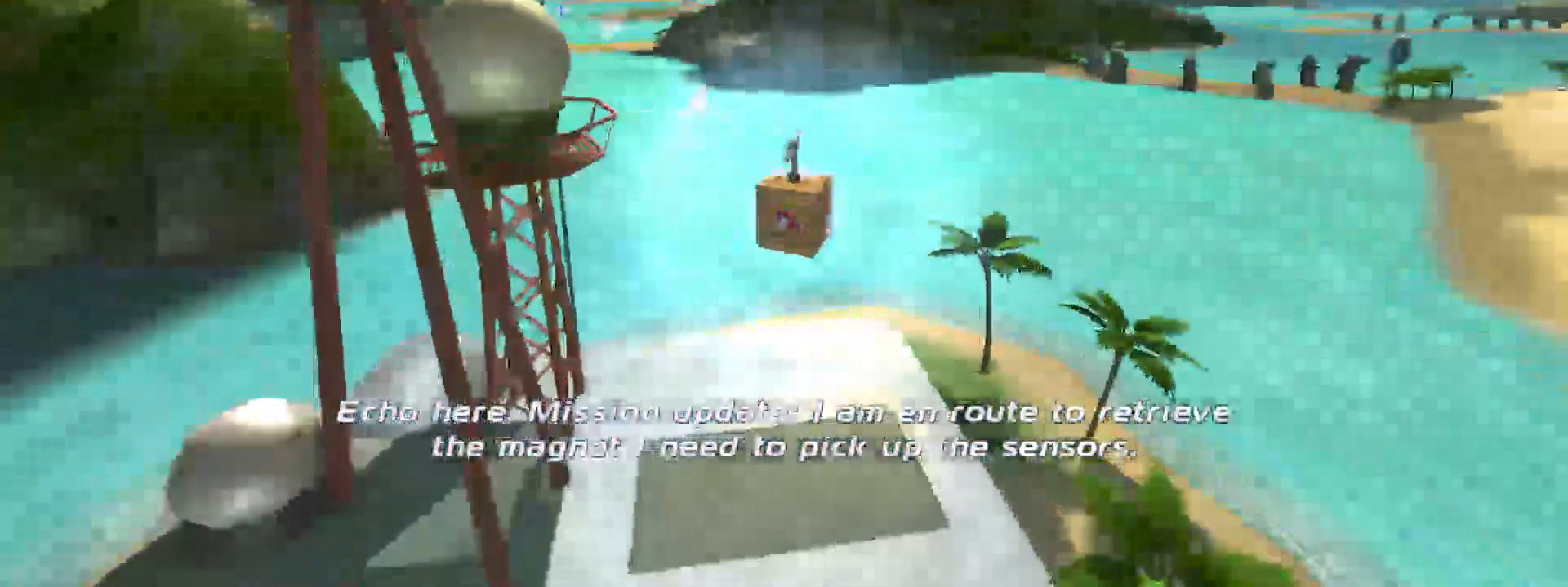
{"buttons": ["R2"], "left_stick": "up-right", "right_stick": "center", "events": [[33, "A", "down"], [50, "L2", "down"], [200, "A", "up"], [267, "L2", "up"]]}
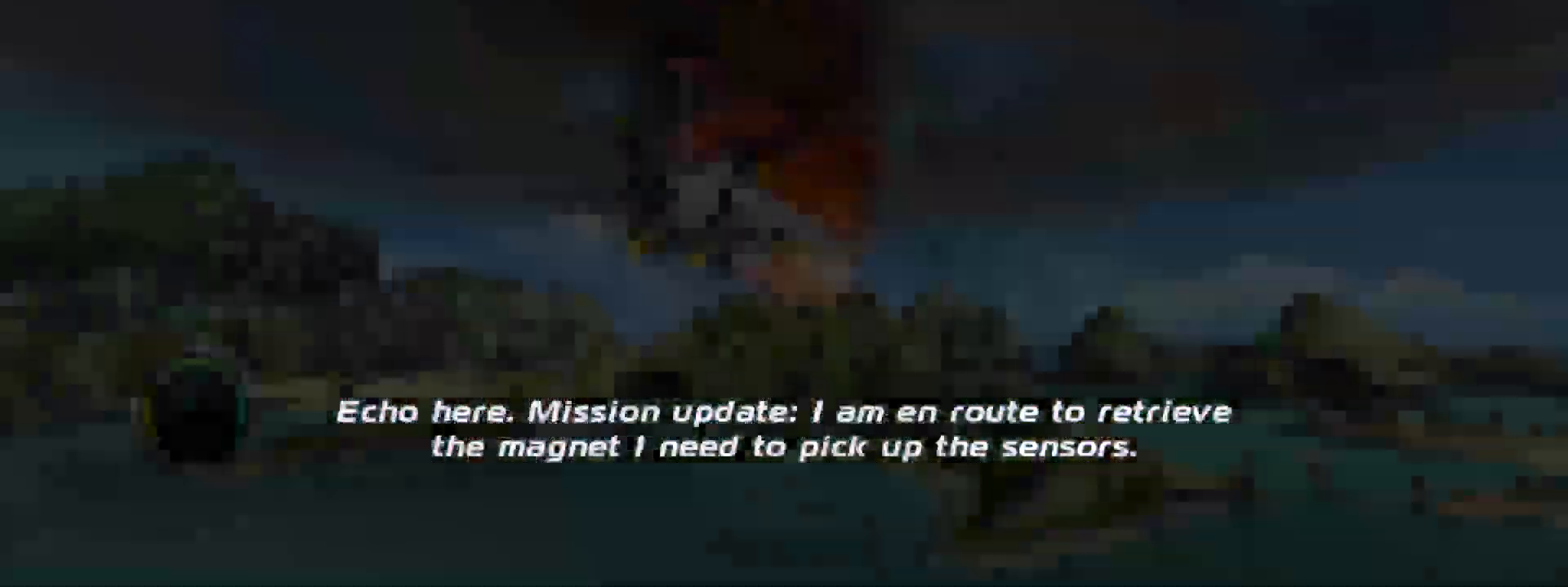
{"buttons": ["R2"], "left_stick": "left", "right_stick": "center", "events": [[117, "R2", "up"], [200, "left_stick", "left"], [267, "R2", "down"]]}
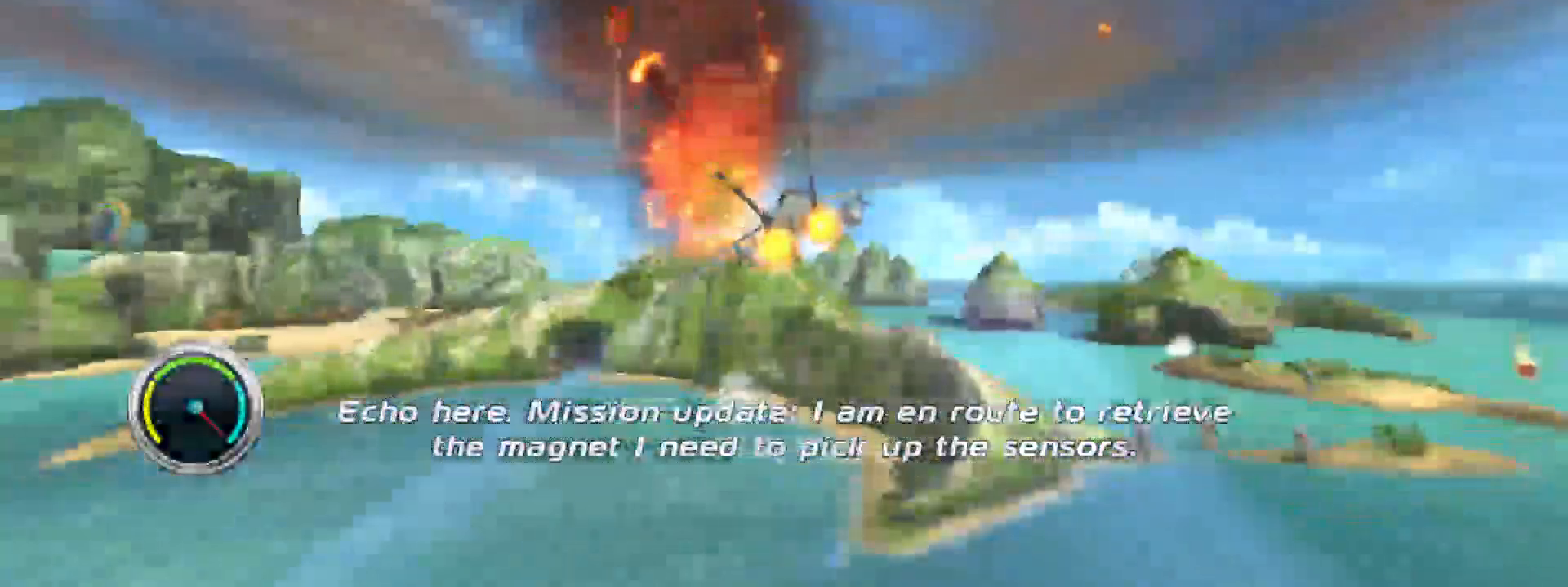
{"buttons": ["R2"], "left_stick": "center", "right_stick": "center", "events": [[33, "left_stick", "center"]]}
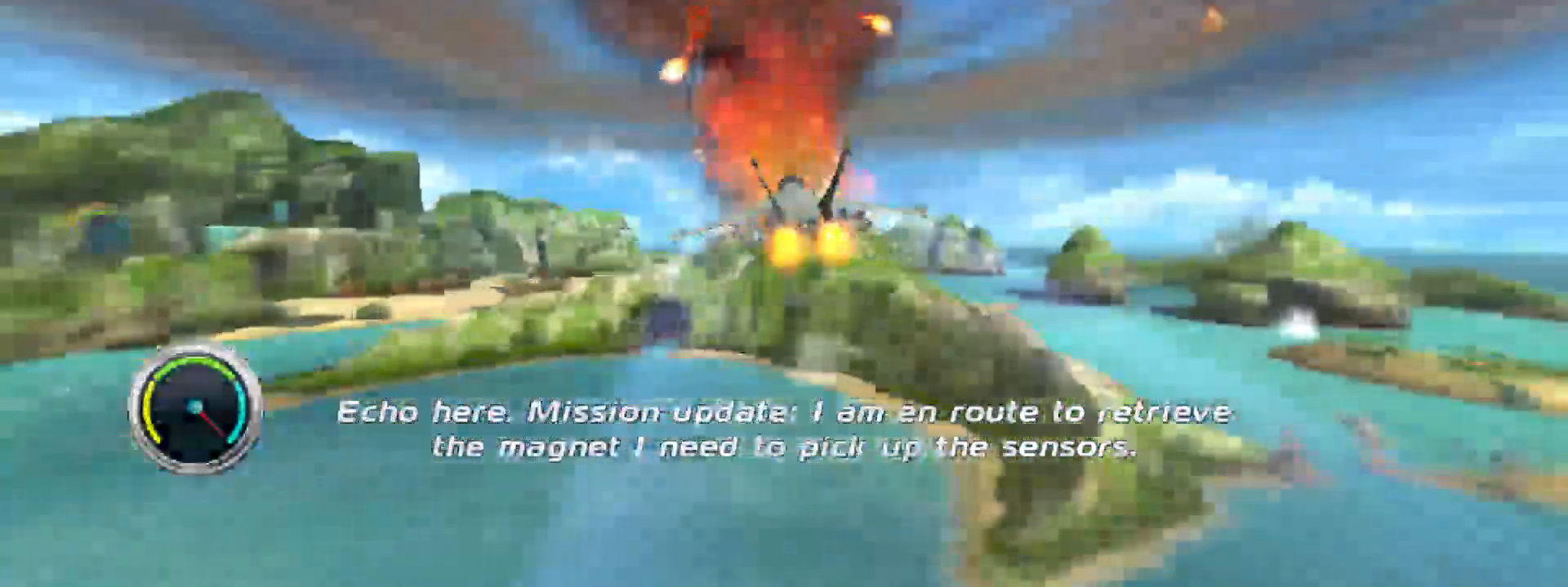
{"buttons": ["R2"], "left_stick": "center", "right_stick": "left", "events": [[417, "right_stick", "left"]]}
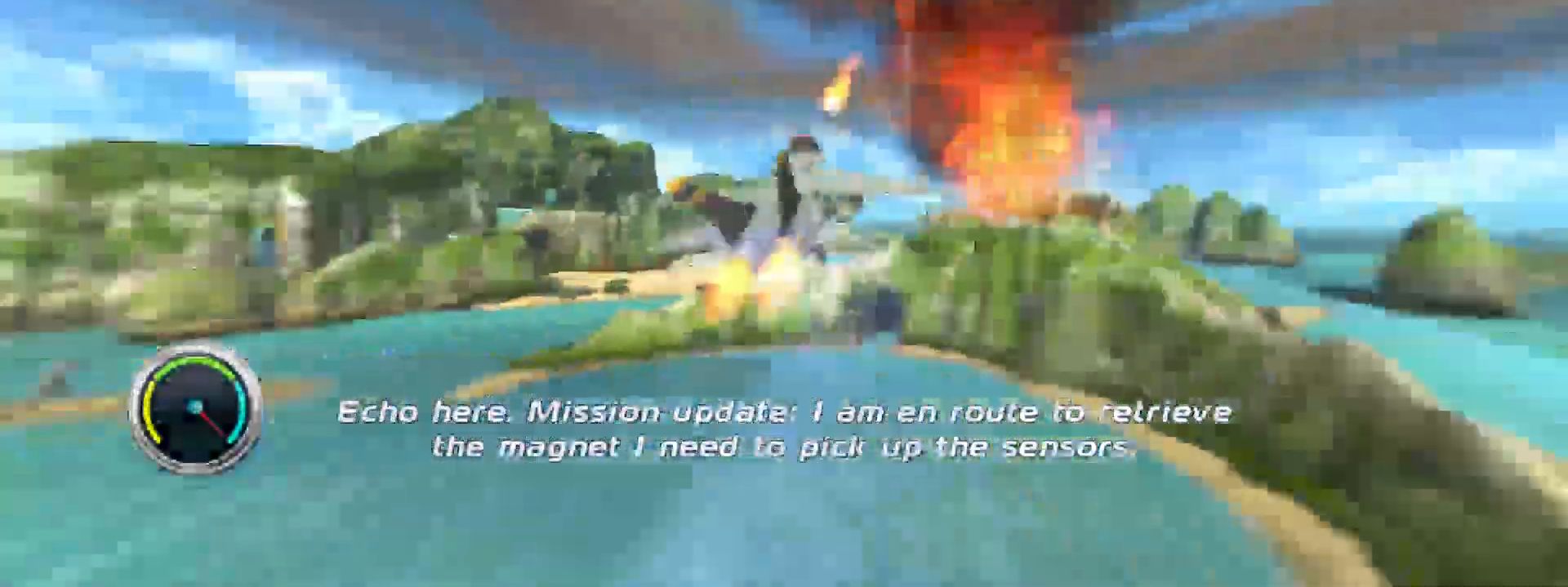
{"buttons": ["R2"], "left_stick": "center", "right_stick": "center", "events": [[167, "right_stick", "center"]]}
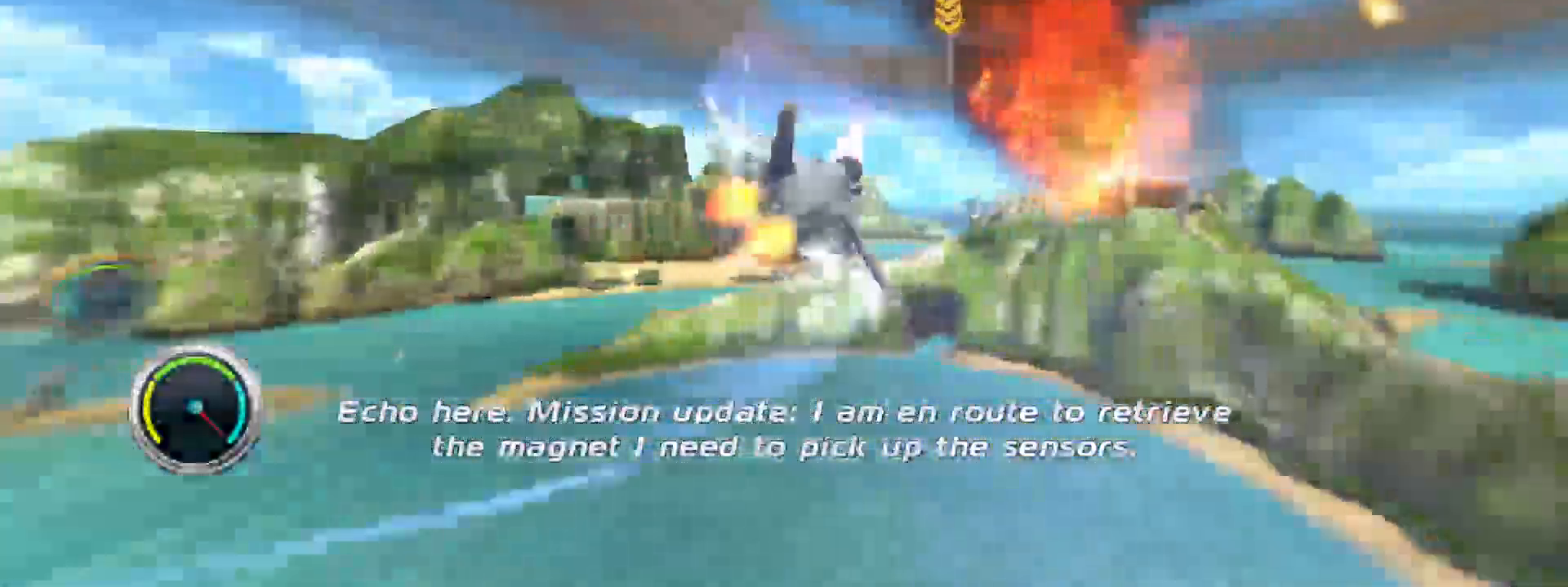
{"buttons": ["R2"], "left_stick": "center", "right_stick": "left", "events": [[283, "right_stick", "left"]]}
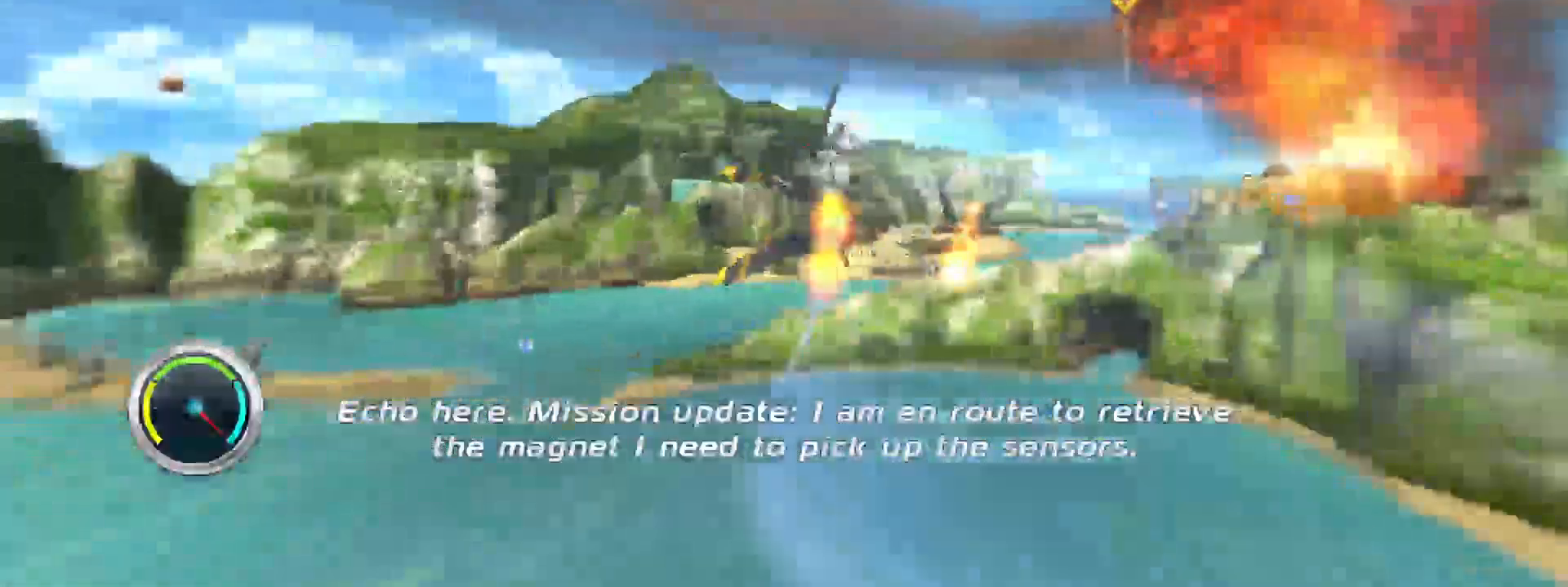
{"buttons": ["R2"], "left_stick": "center", "right_stick": "center", "events": [[83, "right_stick", "center"]]}
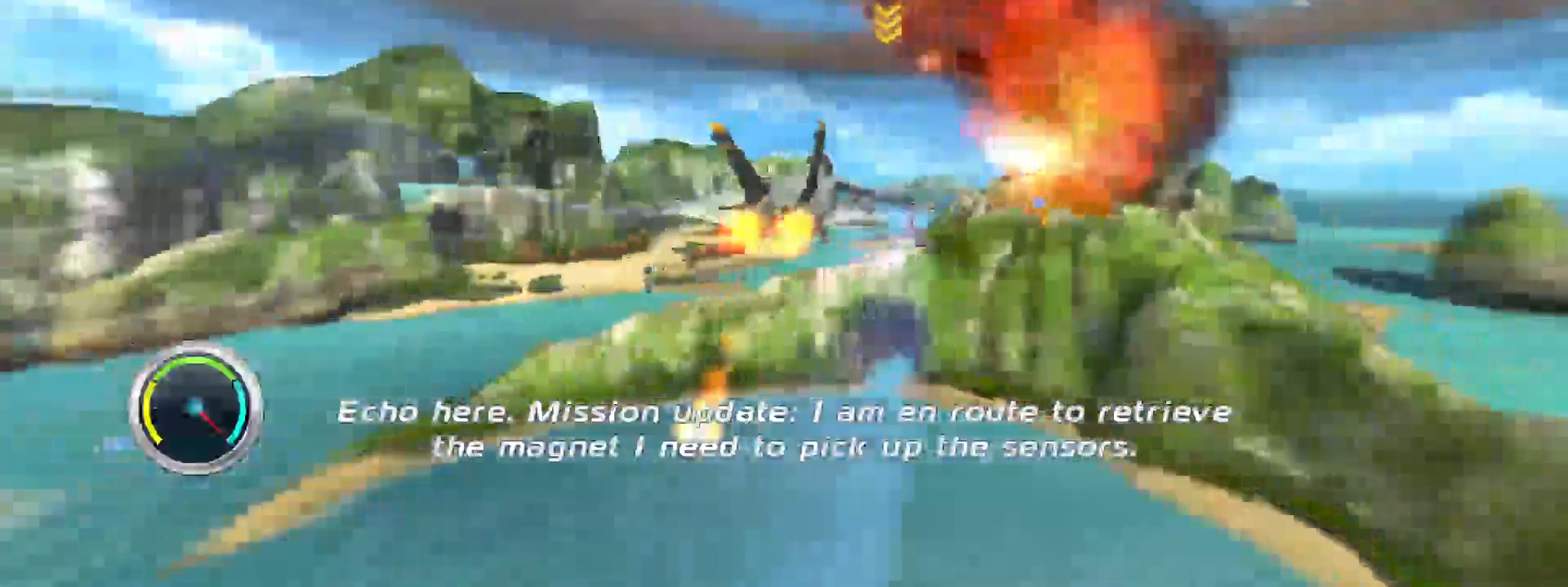
{"buttons": ["R2"], "left_stick": "center", "right_stick": "center", "events": [[150, "right_stick", "left"], [400, "right_stick", "center"]]}
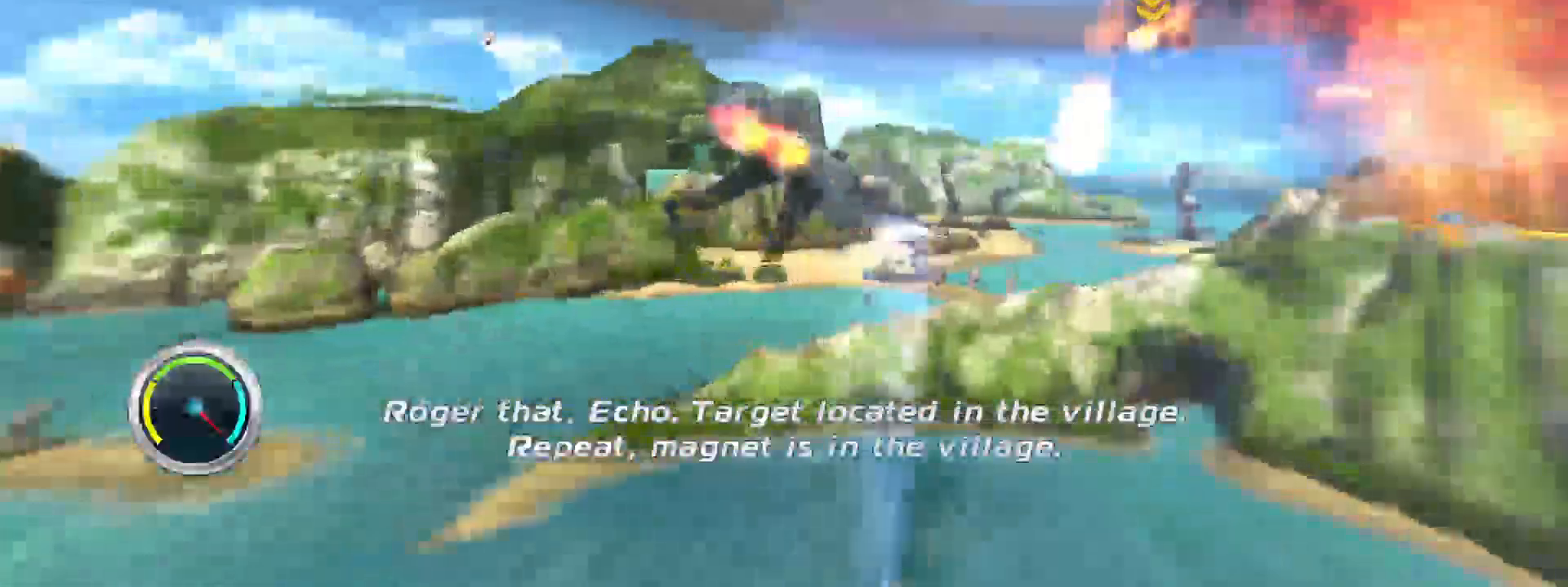
{"buttons": ["R2"], "left_stick": "center", "right_stick": "center", "events": []}
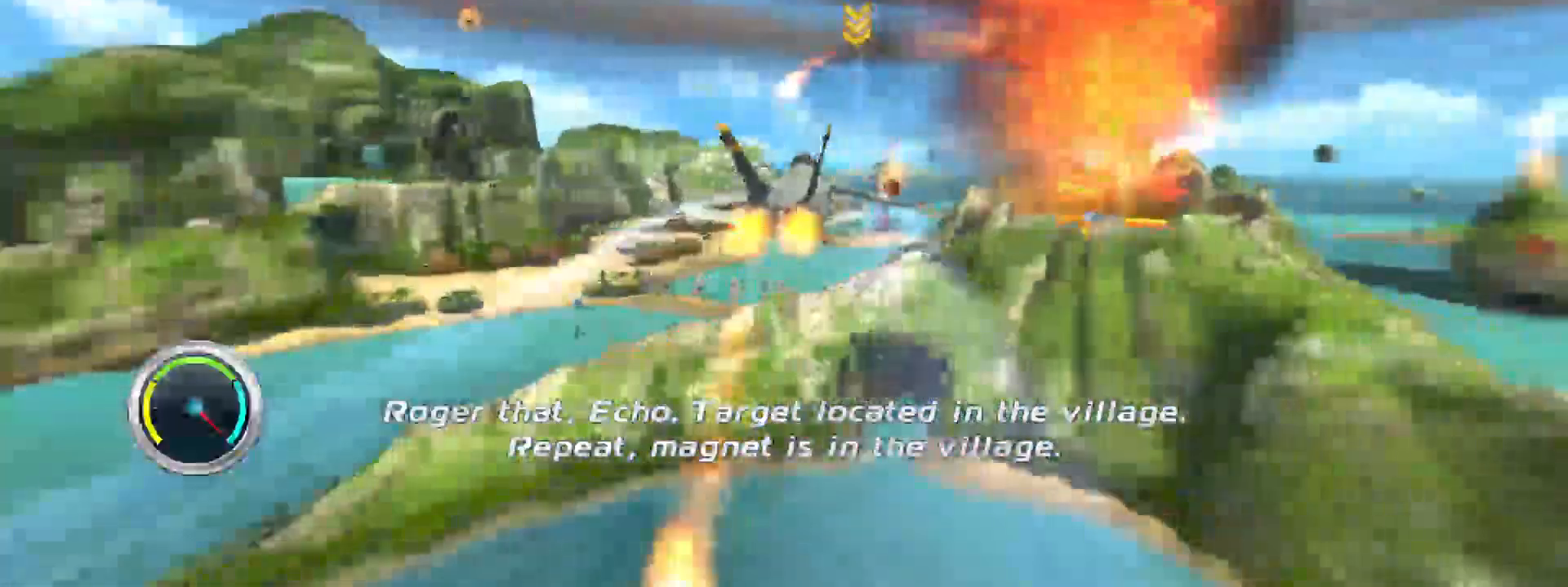
{"buttons": ["R2"], "left_stick": "center", "right_stick": "center", "events": [[283, "right_stick", "left"], [467, "right_stick", "center"]]}
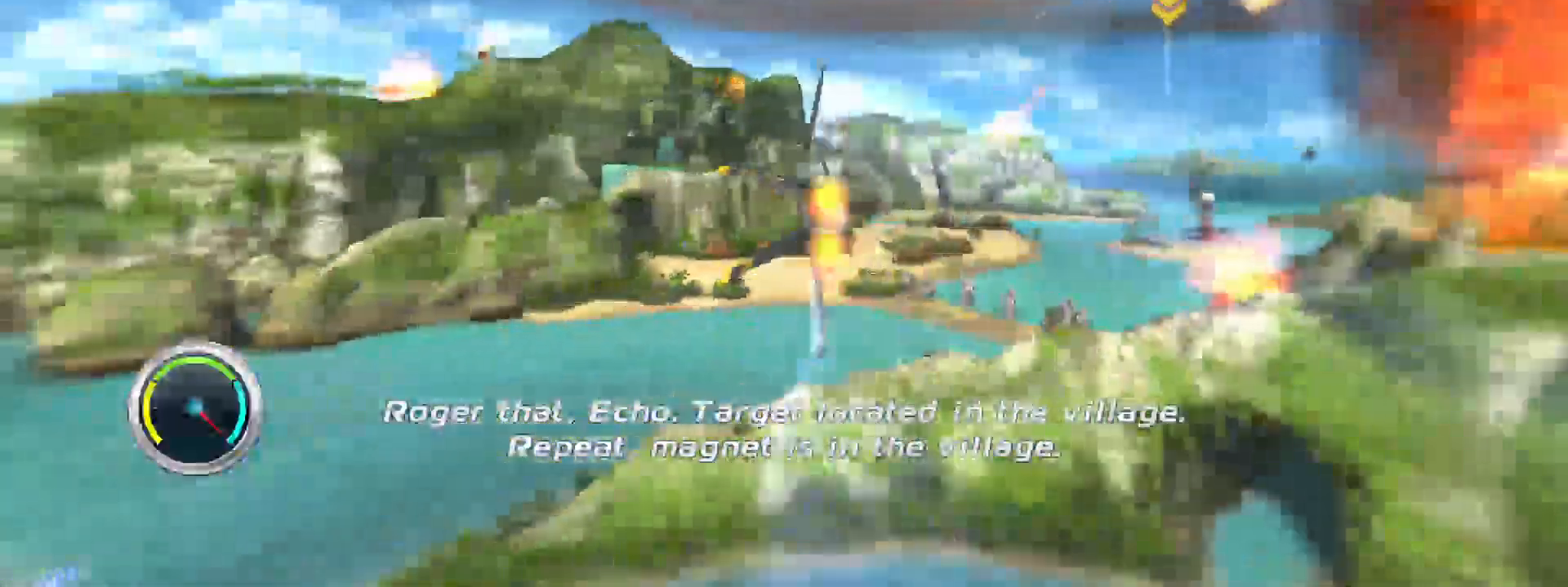
{"buttons": ["R2"], "left_stick": "center", "right_stick": "center", "events": []}
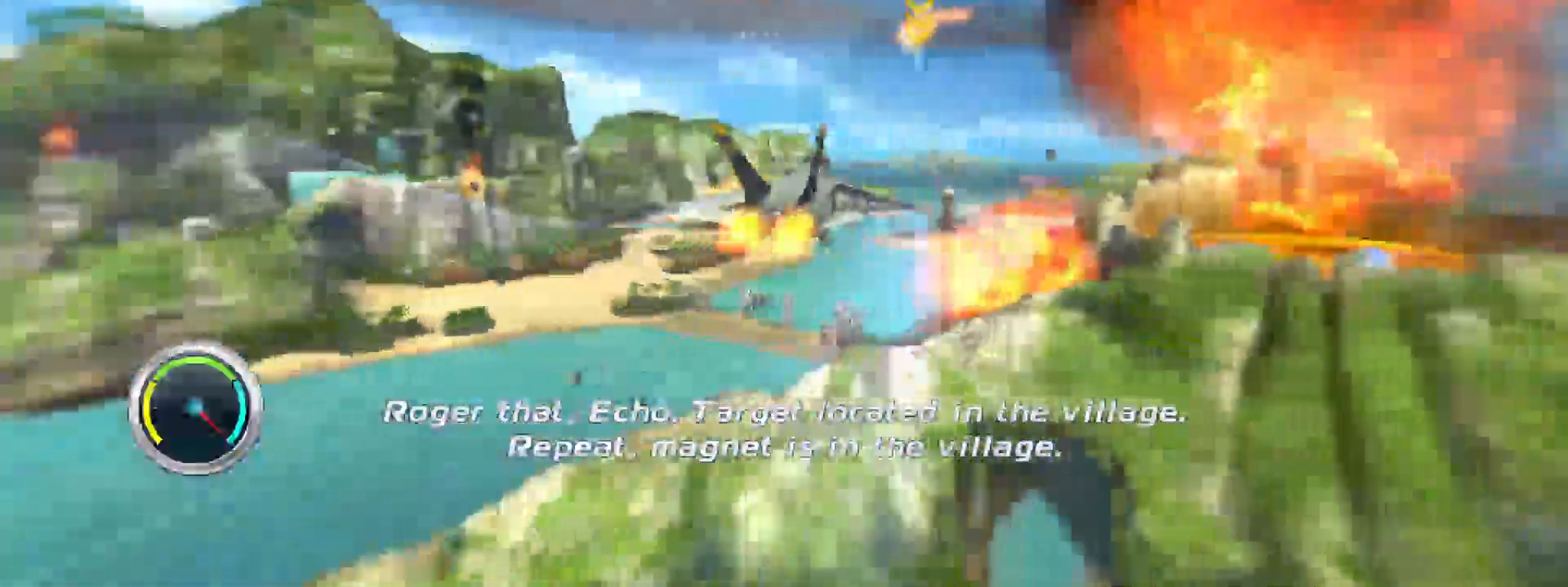
{"buttons": ["R2"], "left_stick": "center", "right_stick": "center", "events": [[100, "right_stick", "left"], [233, "right_stick", "center"]]}
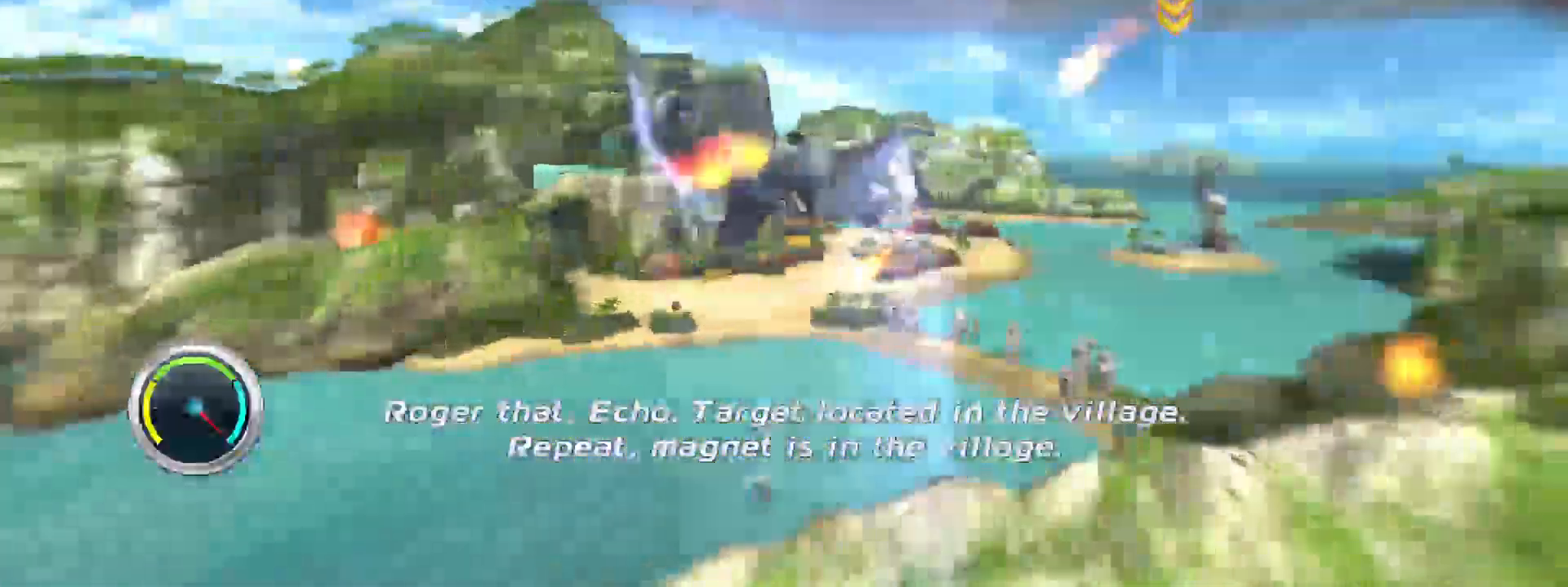
{"buttons": ["R2"], "left_stick": "center", "right_stick": "center", "events": []}
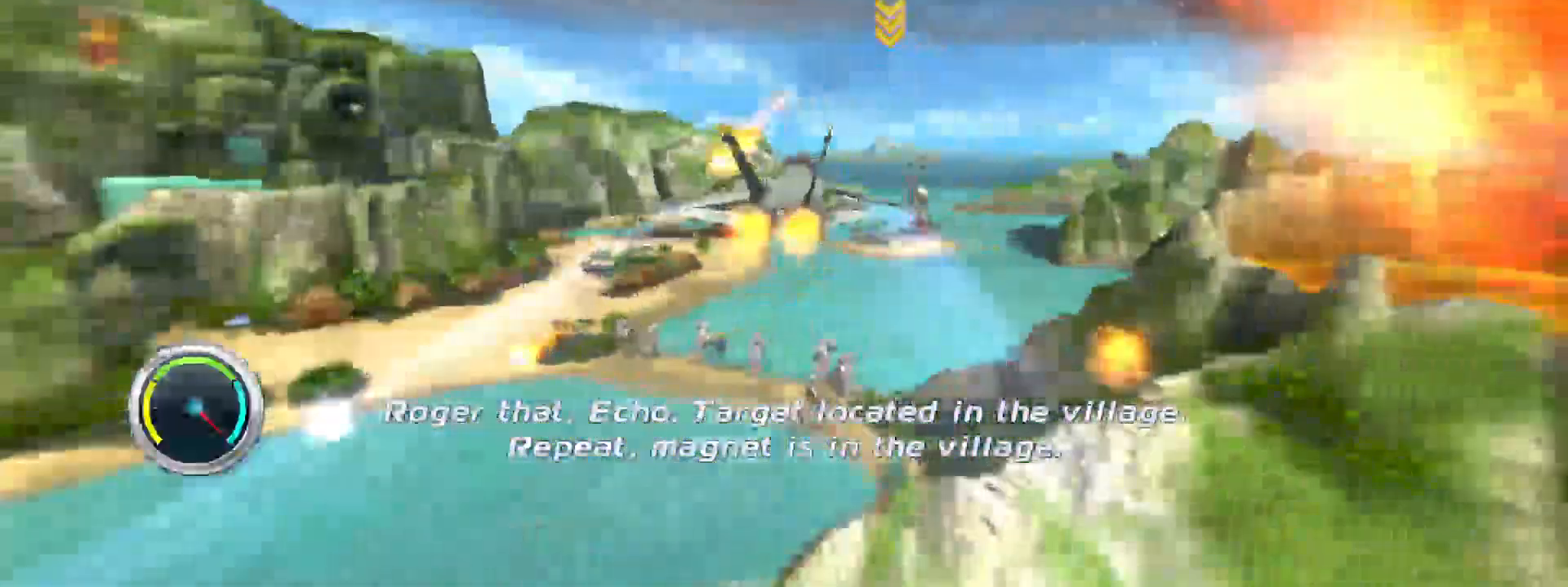
{"buttons": ["R2"], "left_stick": "center", "right_stick": "center", "events": [[17, "right_stick", "left"], [150, "right_stick", "center"]]}
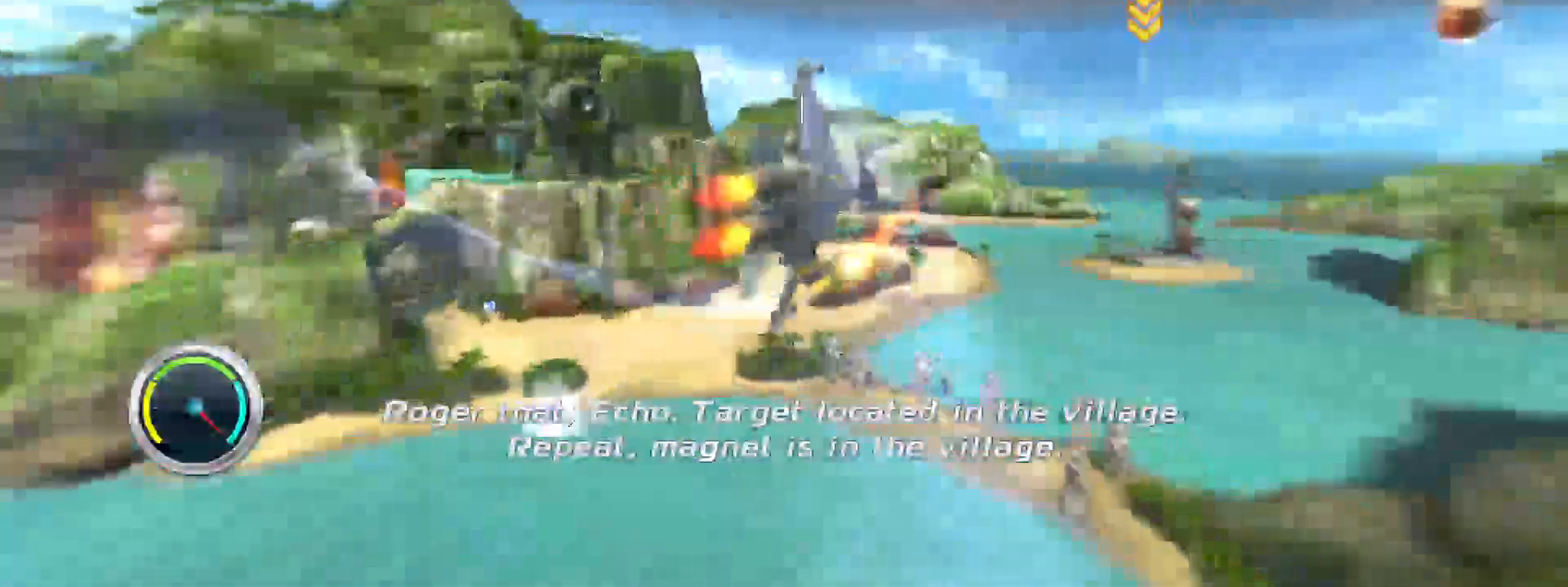
{"buttons": ["R2"], "left_stick": "center", "right_stick": "left", "events": [[483, "right_stick", "left"]]}
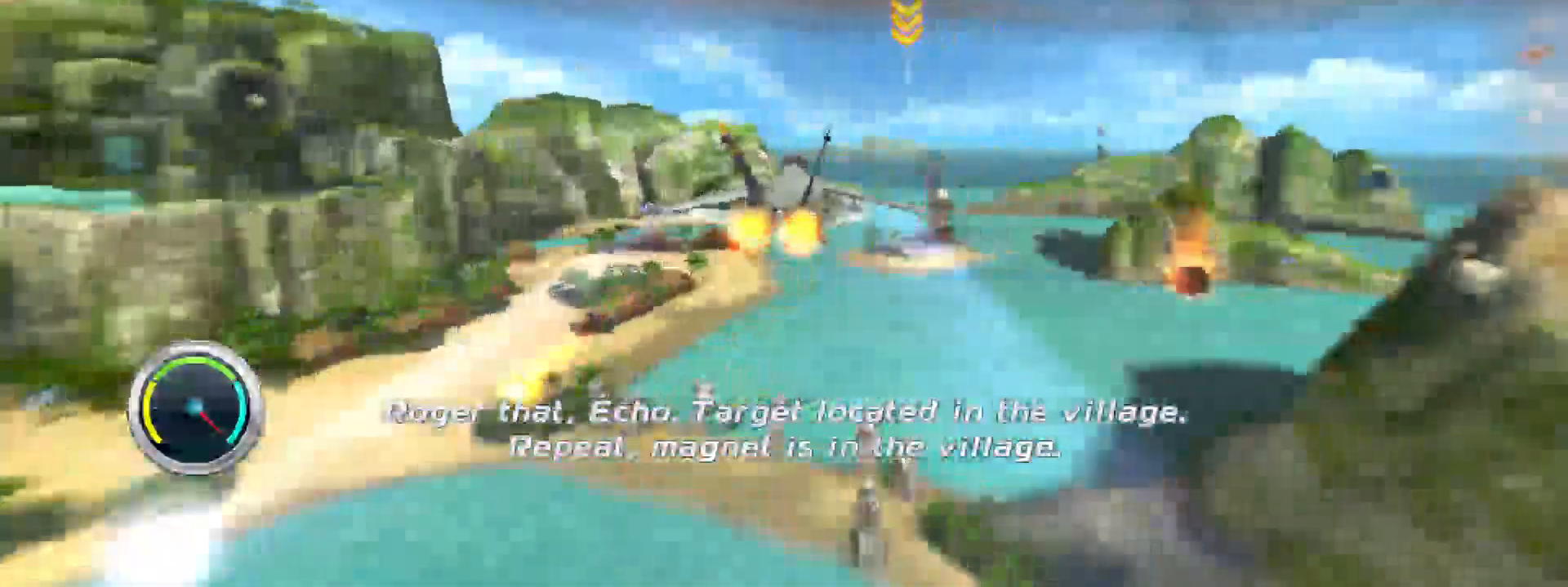
{"buttons": ["R2"], "left_stick": "left", "right_stick": "center", "events": [[133, "left_stick", "left"], [183, "right_stick", "center"]]}
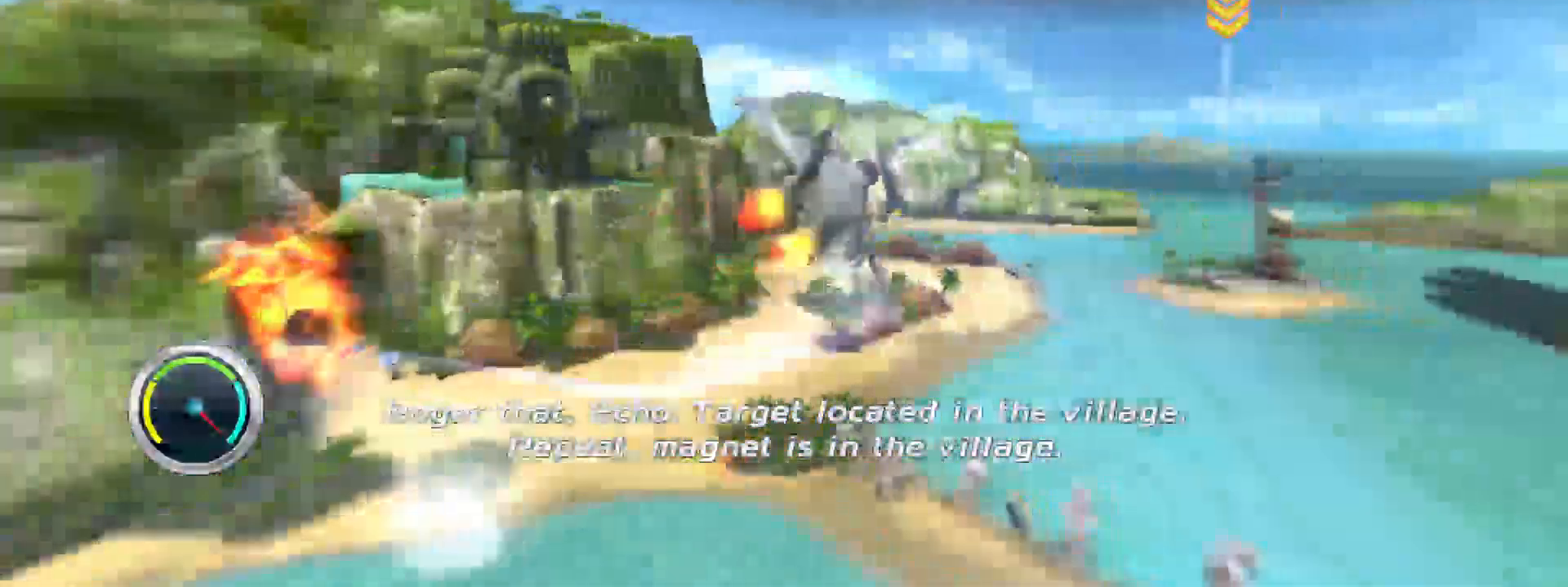
{"buttons": ["R2"], "left_stick": "left", "right_stick": "left", "events": [[500, "right_stick", "left"]]}
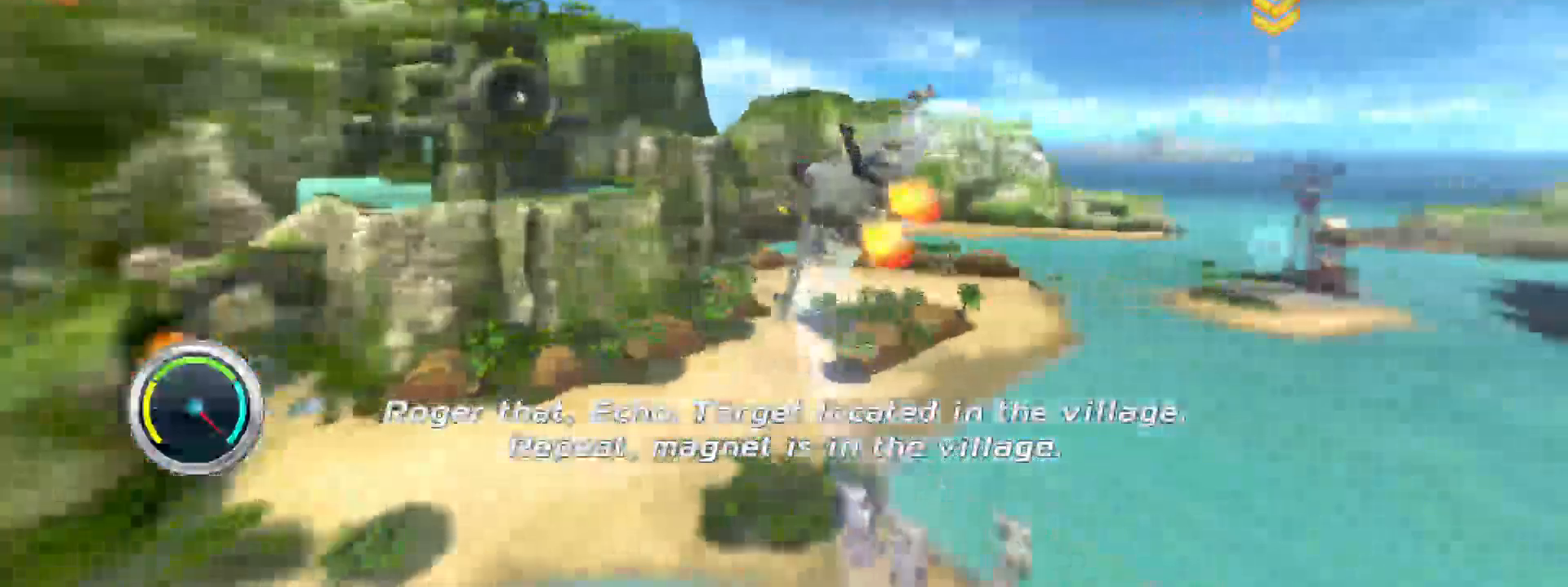
{"buttons": ["R2"], "left_stick": "left", "right_stick": "center", "events": [[167, "right_stick", "center"]]}
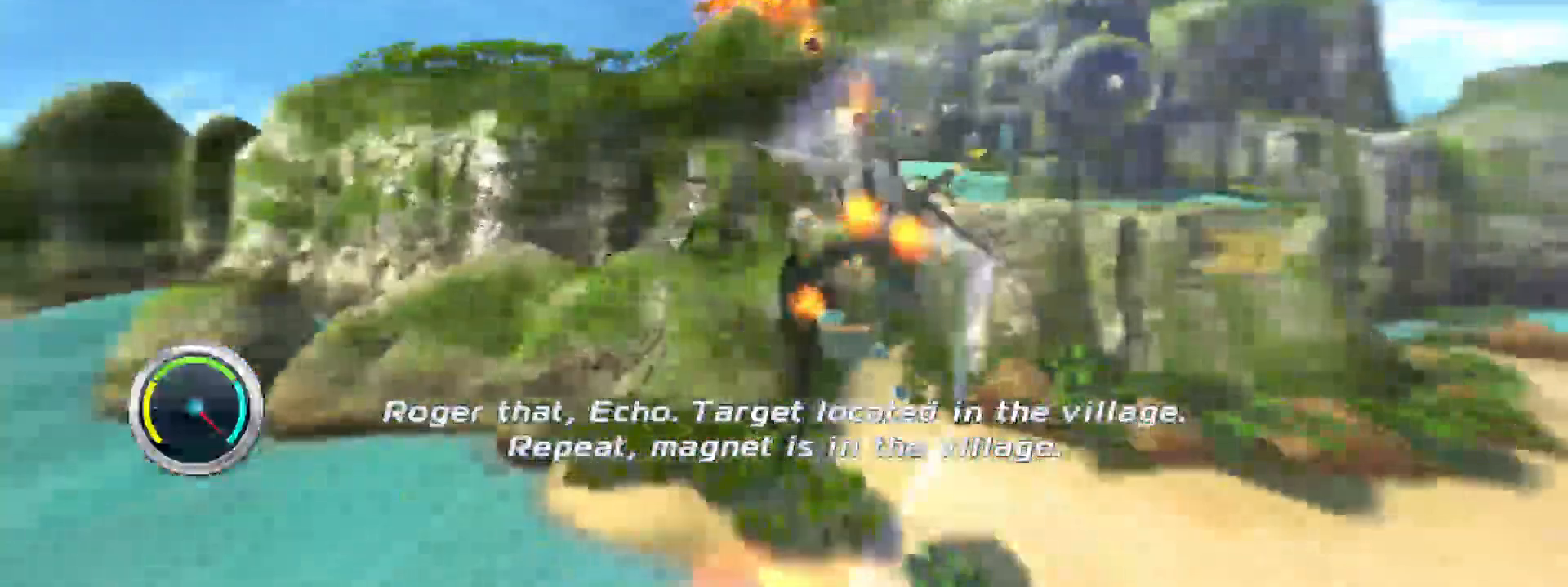
{"buttons": ["R2"], "left_stick": "left", "right_stick": "center", "events": [[217, "right_stick", "left"], [383, "right_stick", "center"]]}
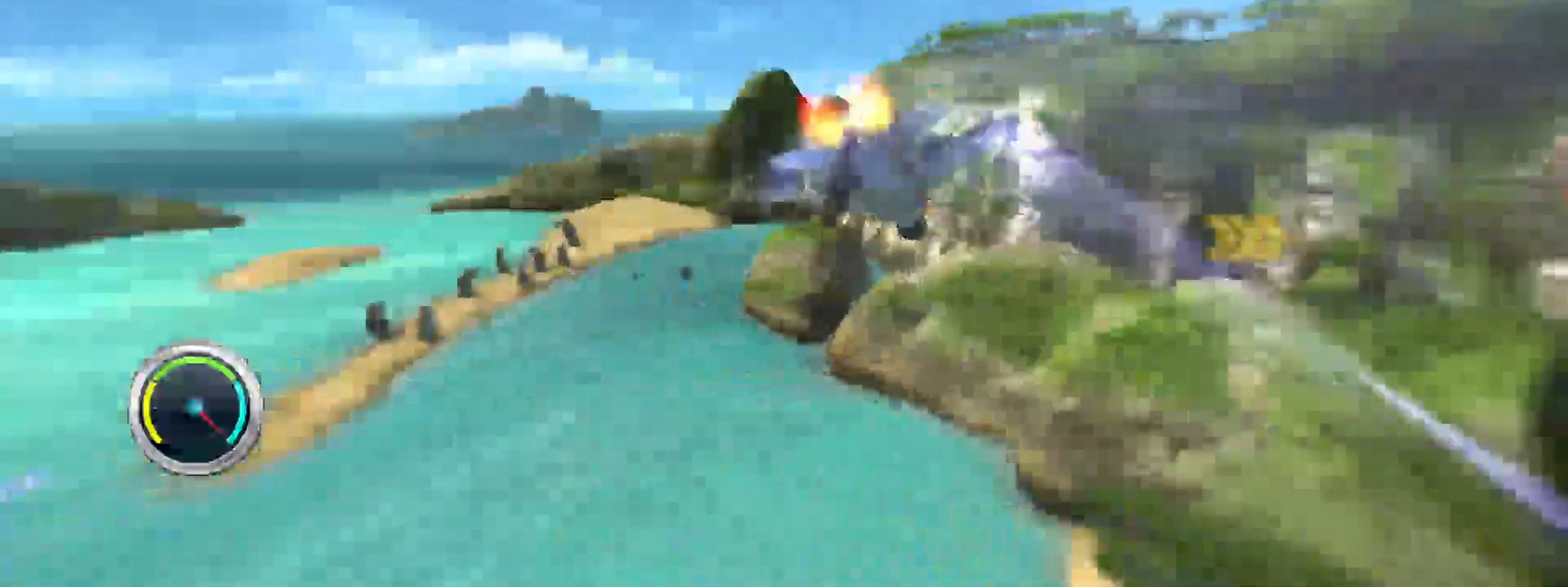
{"buttons": ["R2"], "left_stick": "left", "right_stick": "left", "events": [[483, "right_stick", "left"]]}
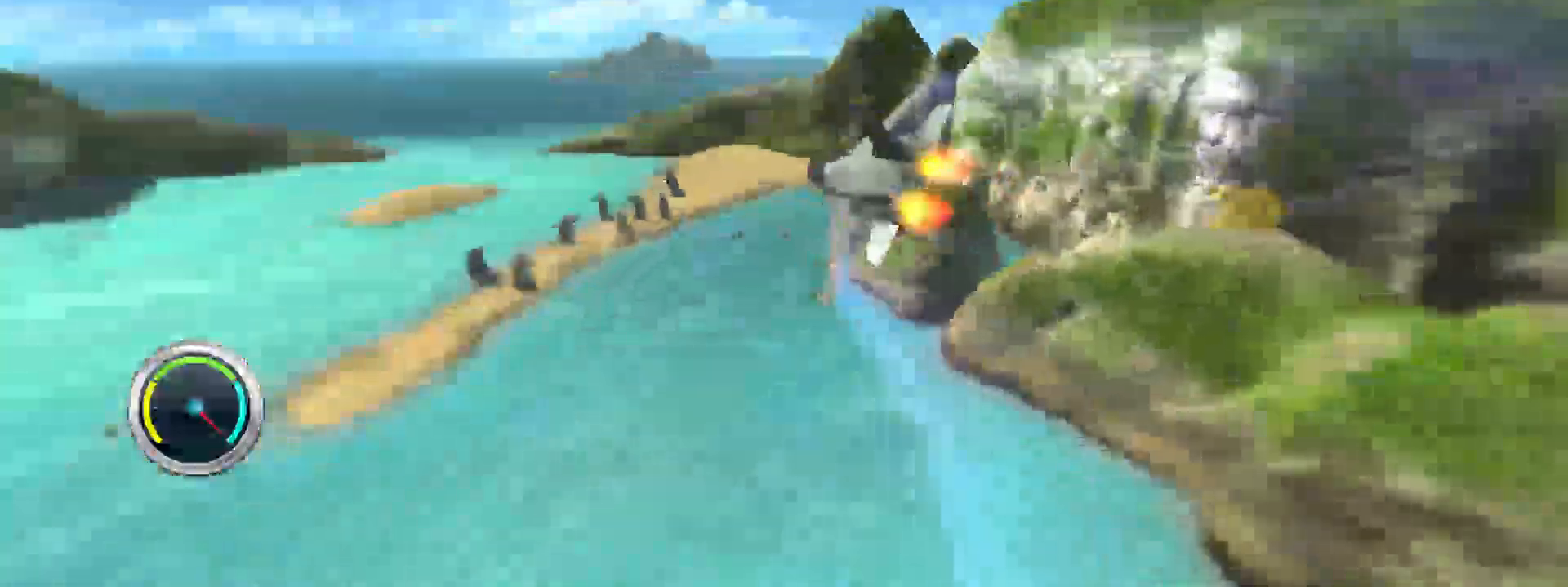
{"buttons": ["R2"], "left_stick": "left", "right_stick": "center", "events": [[167, "right_stick", "center"]]}
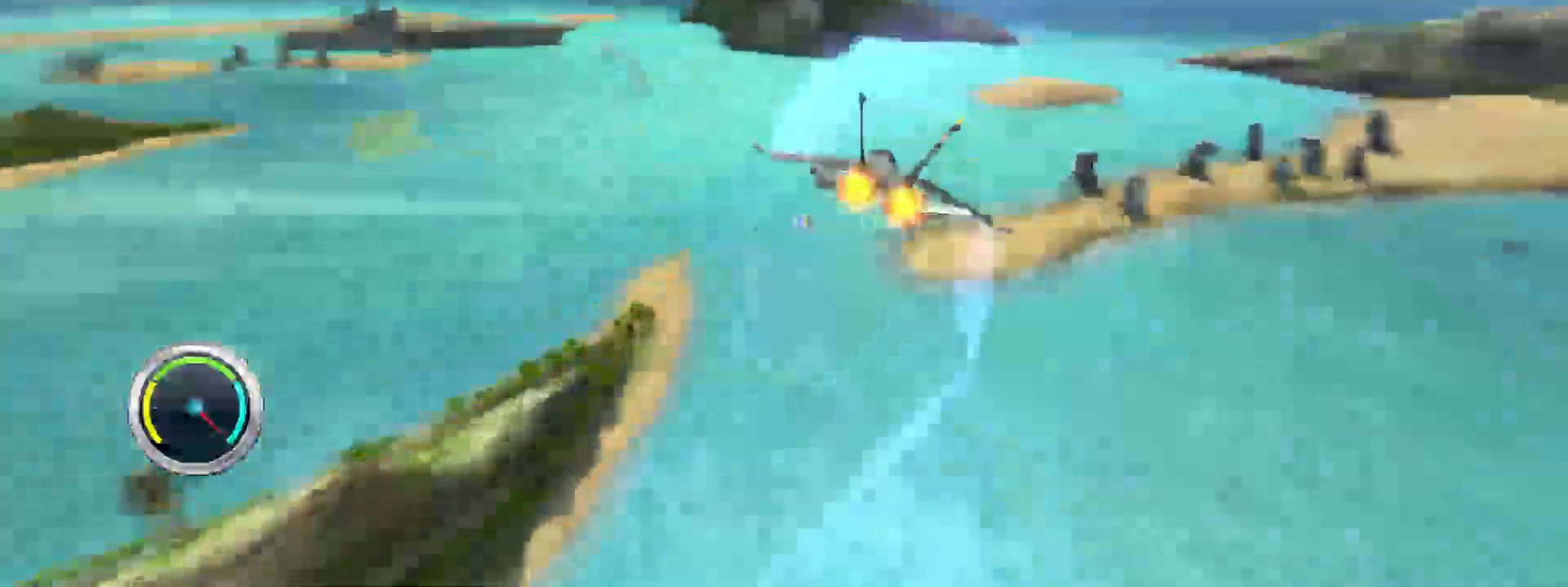
{"buttons": ["R2"], "left_stick": "down-left", "right_stick": "center", "events": [[150, "right_stick", "left"], [367, "right_stick", "center"], [500, "left_stick", "down-left"]]}
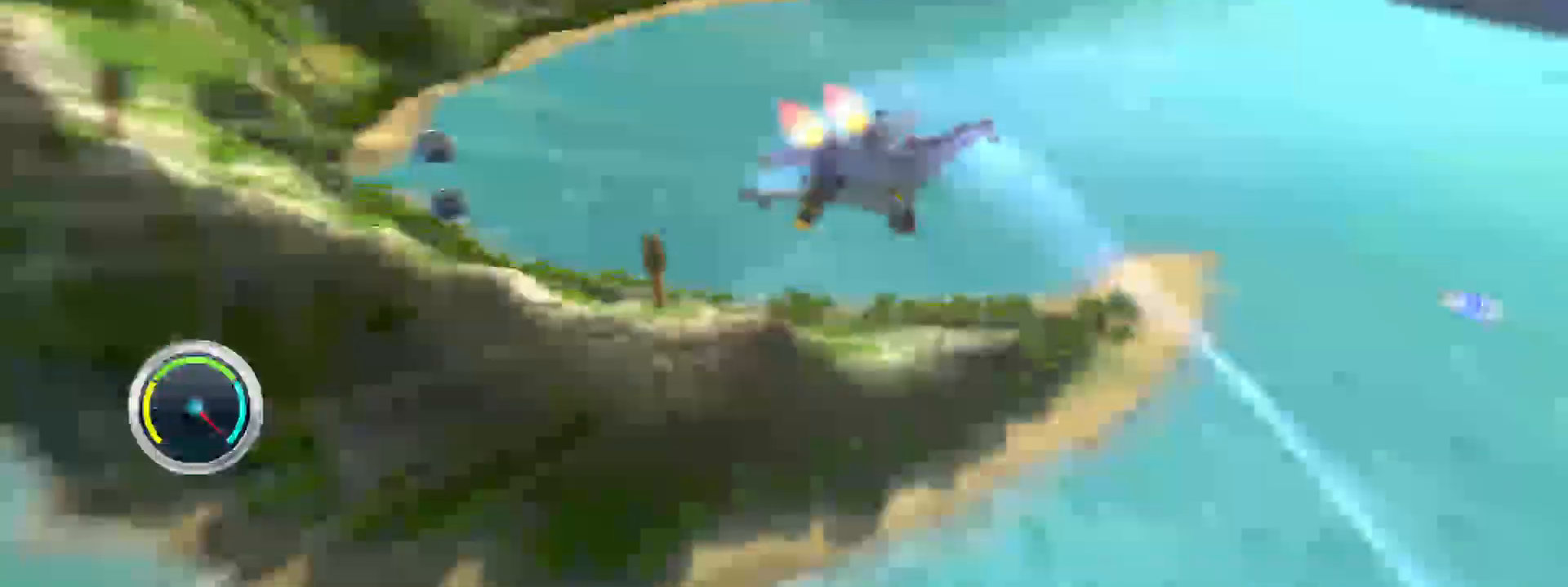
{"buttons": ["R2"], "left_stick": "down", "right_stick": "center", "events": [[367, "left_stick", "down"]]}
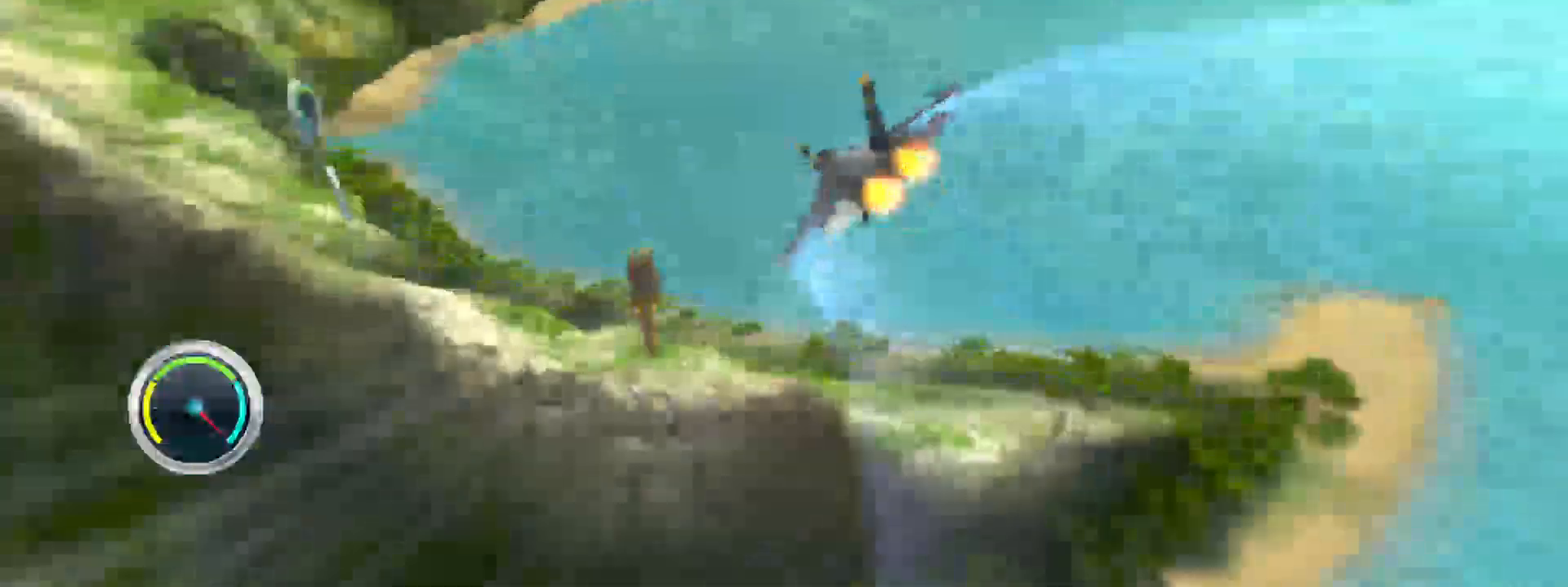
{"buttons": ["R2"], "left_stick": "left", "right_stick": "center", "events": [[367, "left_stick", "left"]]}
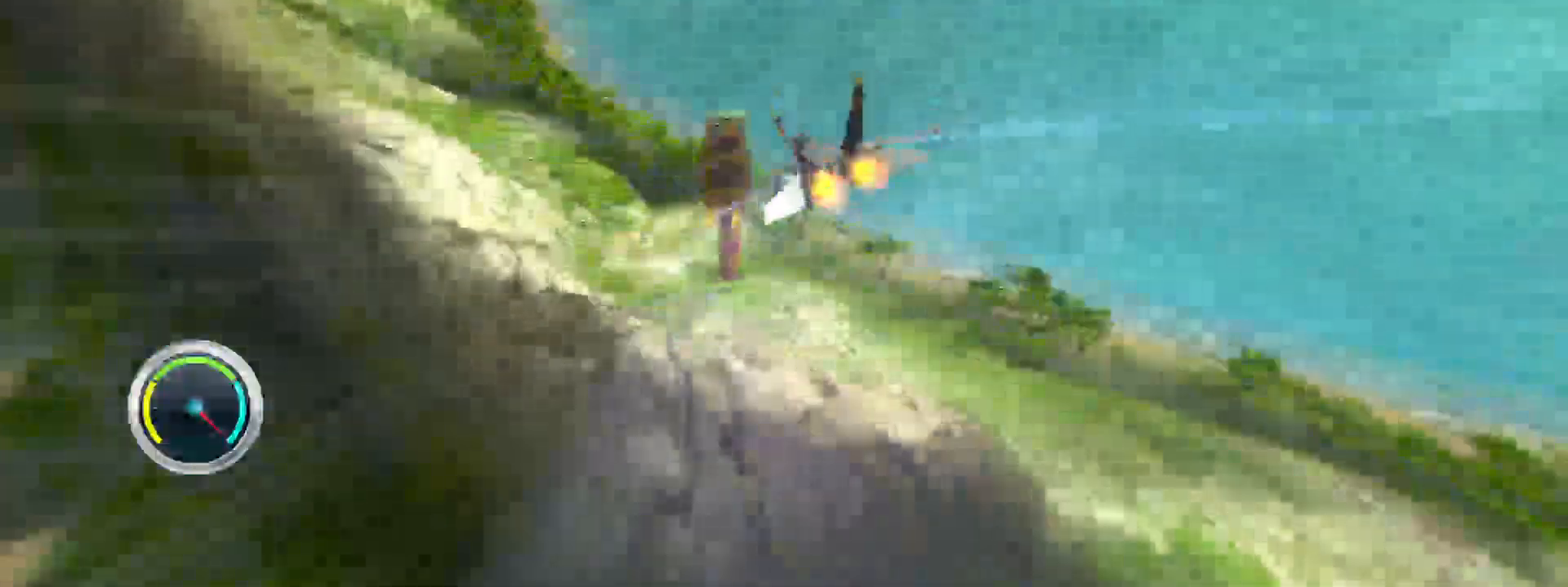
{"buttons": ["R2"], "left_stick": "up-left", "right_stick": "center", "events": [[417, "left_stick", "up-left"]]}
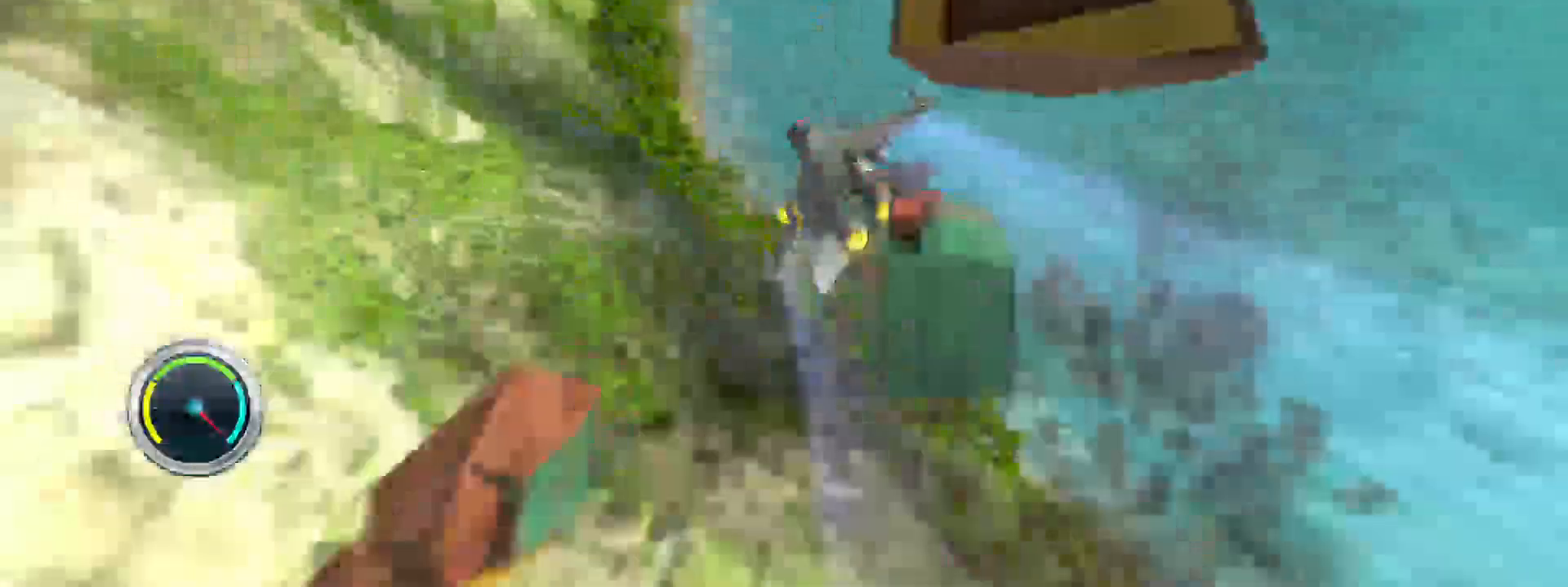
{"buttons": ["R2"], "left_stick": "up", "right_stick": "center", "events": [[217, "left_stick", "up"]]}
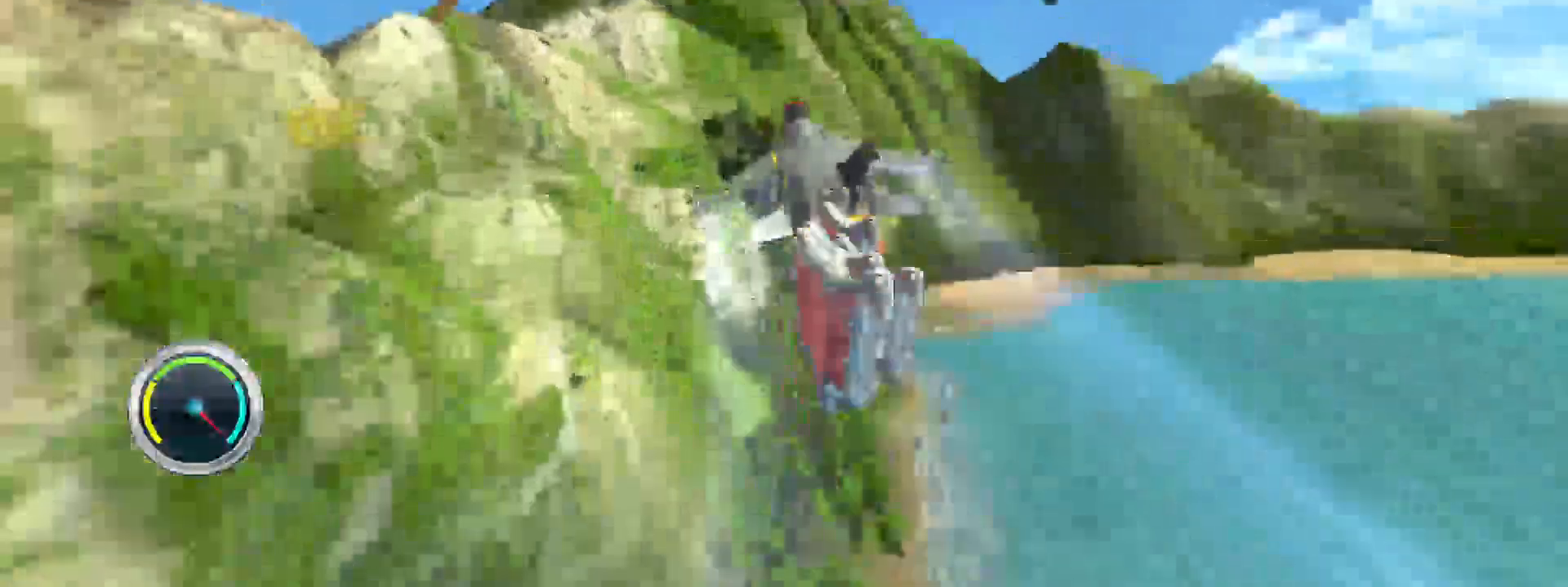
{"buttons": ["R2"], "left_stick": "left", "right_stick": "center", "events": [[217, "left_stick", "up-left"], [367, "left_stick", "left"]]}
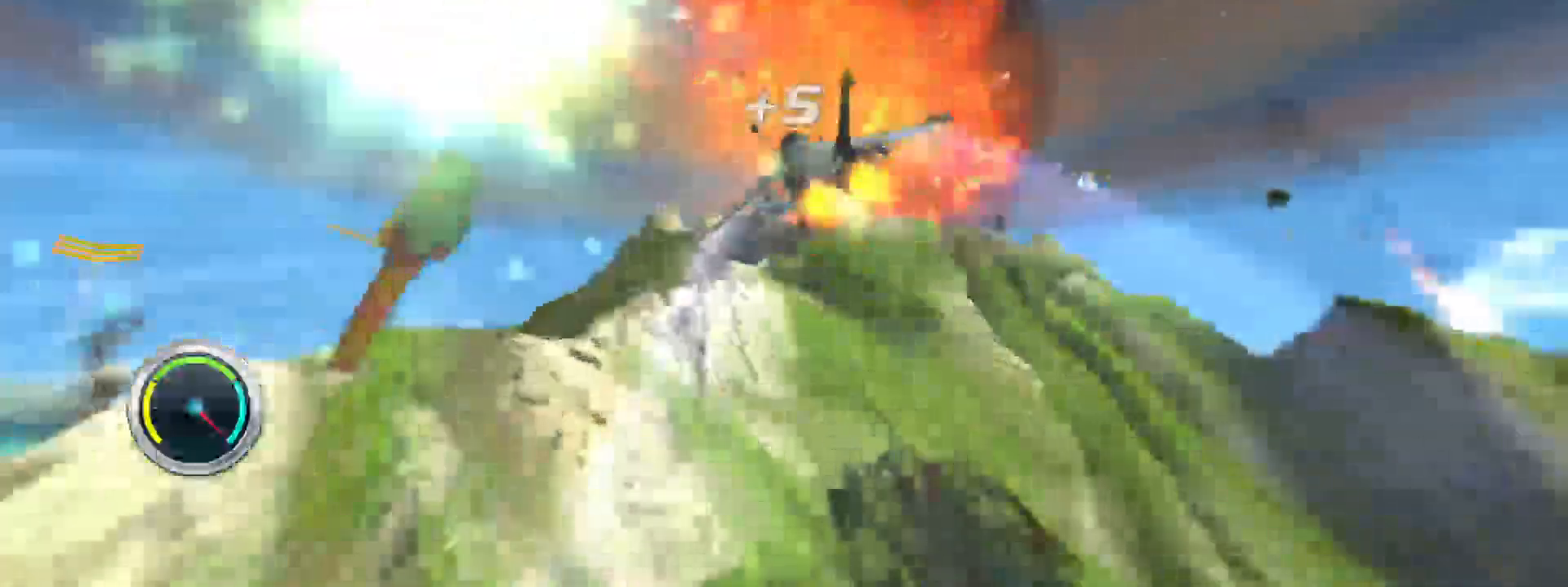
{"buttons": ["R2"], "left_stick": "left", "right_stick": "center", "events": [[83, "right_stick", "left"], [317, "right_stick", "center"]]}
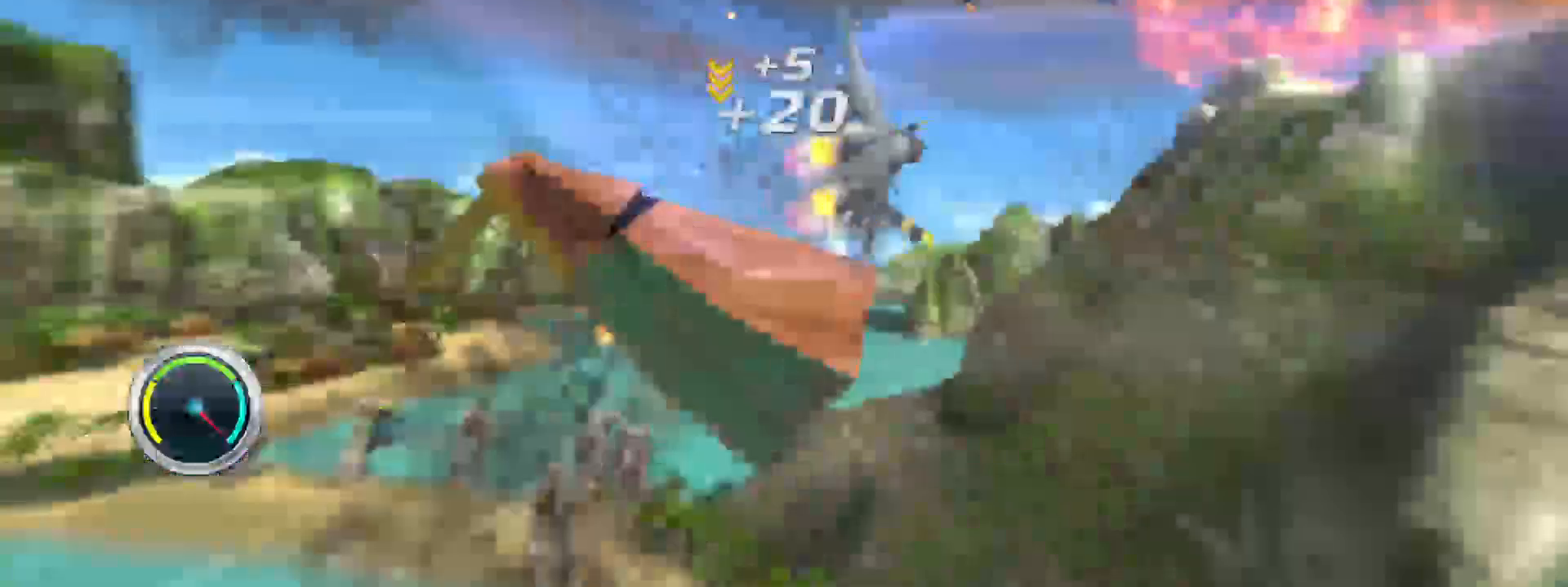
{"buttons": ["R2"], "left_stick": "center", "right_stick": "center", "events": [[33, "left_stick", "center"]]}